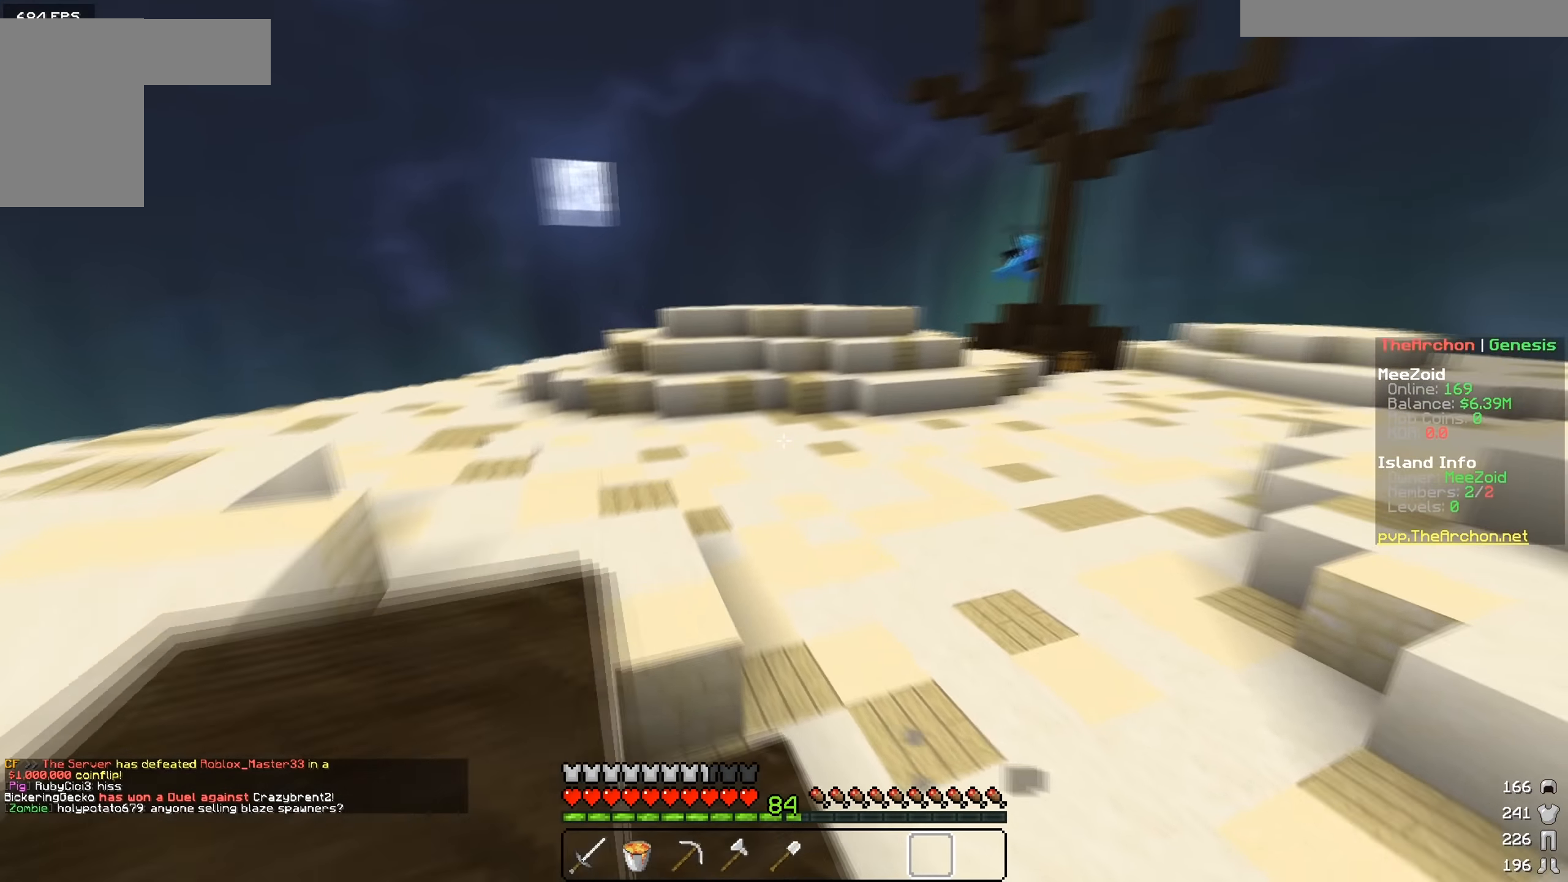
Gameplay with keyboard and mouse; each line is a JSON object with the keys and mouse buttons held at the frame after it. "events" lists presses ("down") and releases ("up") of "a", "d", "s", "w", "mouse_left" and "mouse_right" between this image and that frame as [ms after this image, input, new state], when the widget could be followed in between. "mouse_left", "mouse_right" = the "left", "right" buttons of the "mouse" list. No other keys are recorded. Fast repeated clicks can show as one long hold. Mouse movement is not recorded.
{"keys": ["a", "w"], "mouse": [], "events": []}
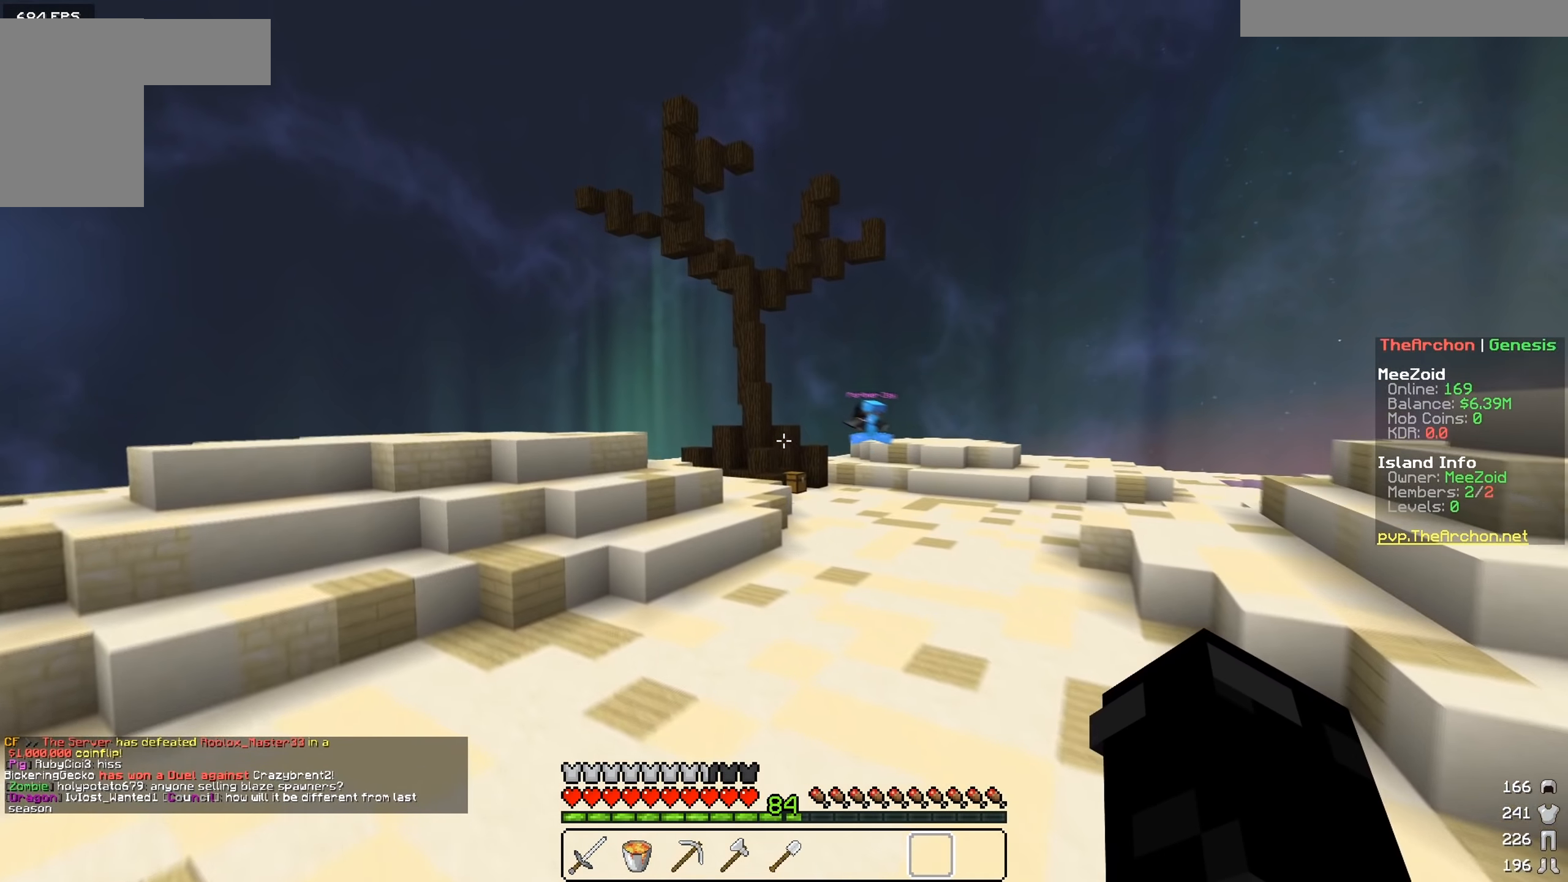
{"keys": ["a", "w"], "mouse": [], "events": [[34, "a", "up"], [401, "a", "down"]]}
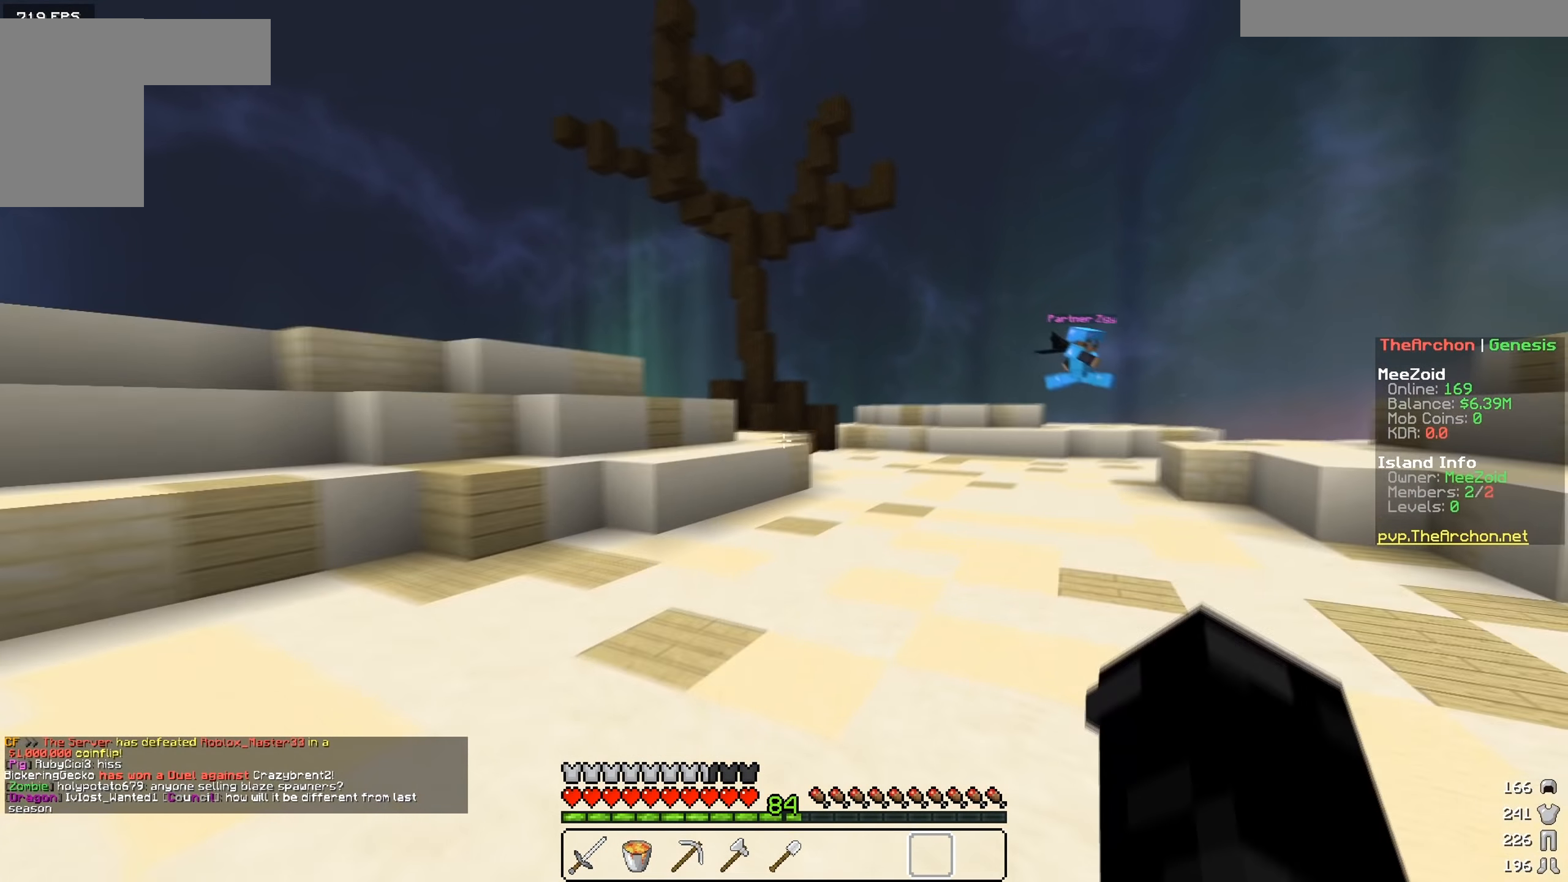
{"keys": ["a", "w"], "mouse": [], "events": []}
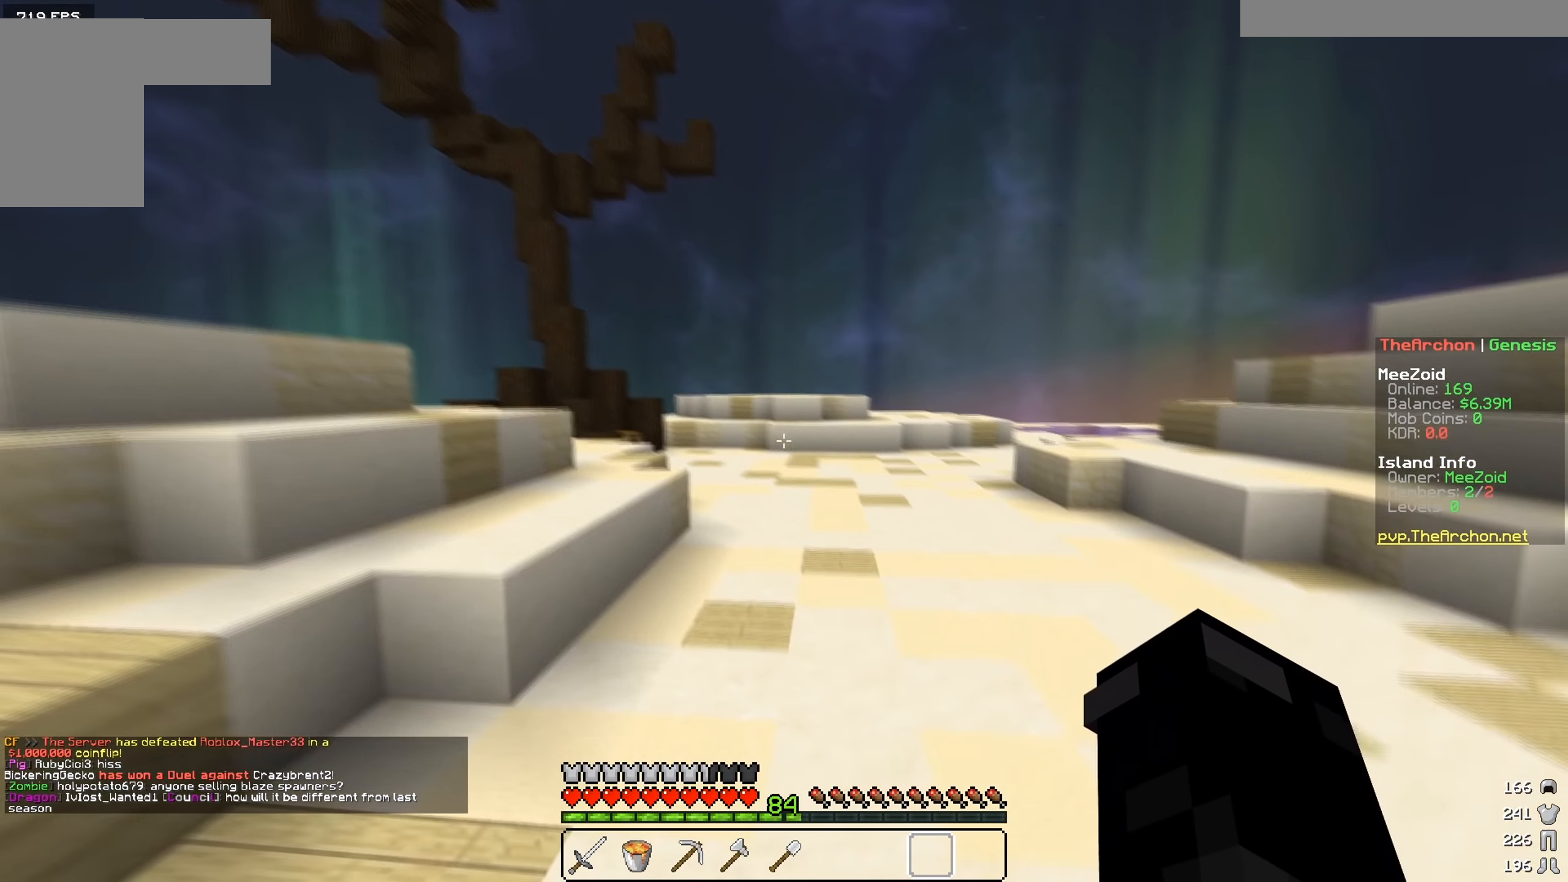
{"keys": ["w"], "mouse": [], "events": [[484, "a", "up"]]}
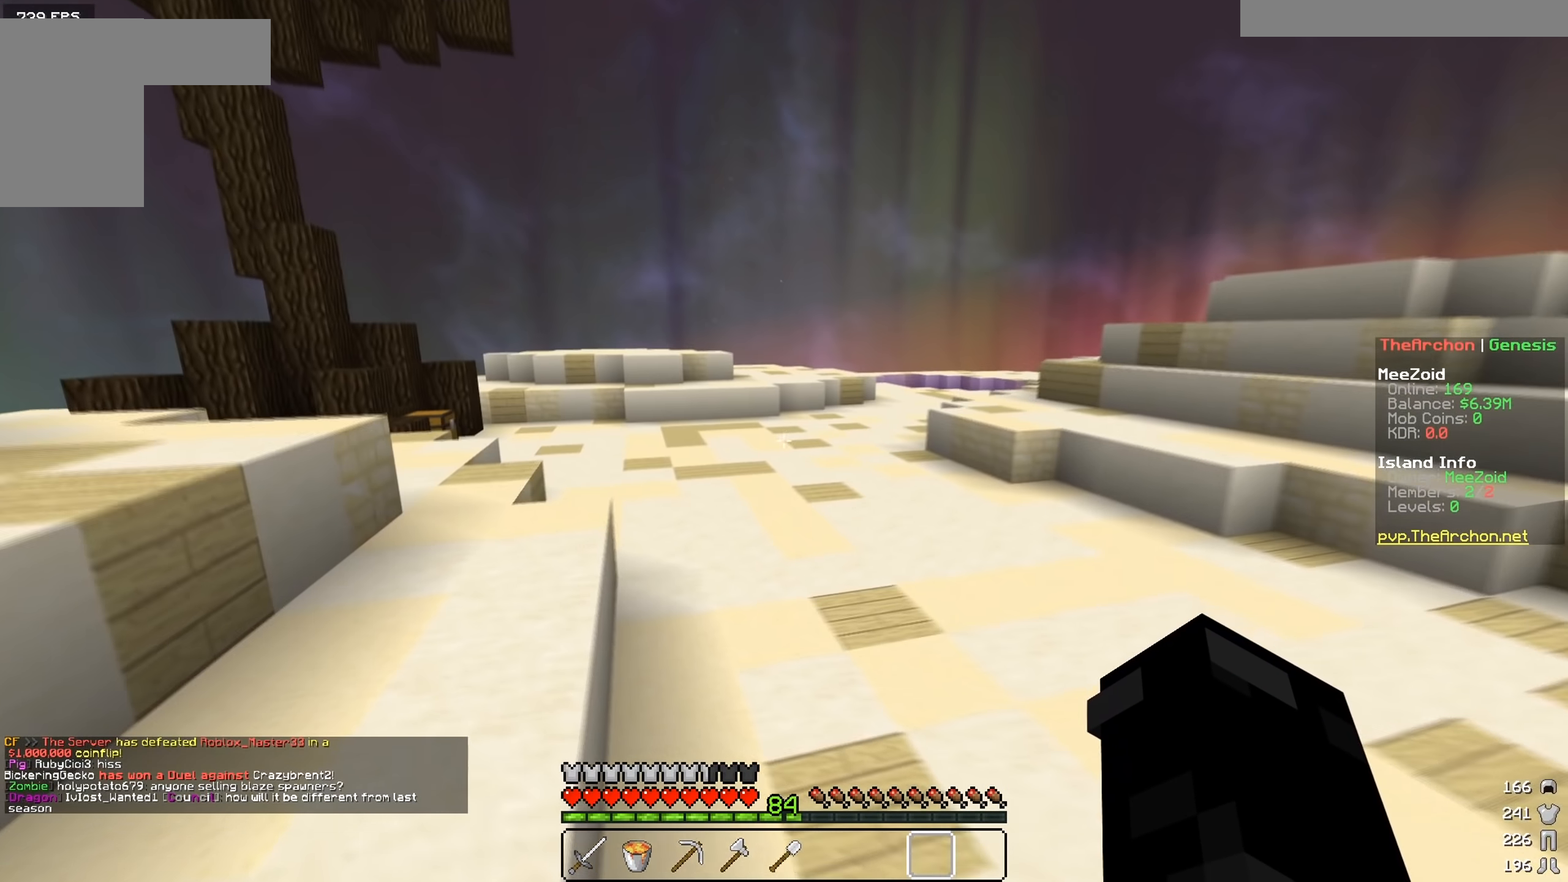
{"keys": ["a", "w"], "mouse": [], "events": [[400, "a", "down"]]}
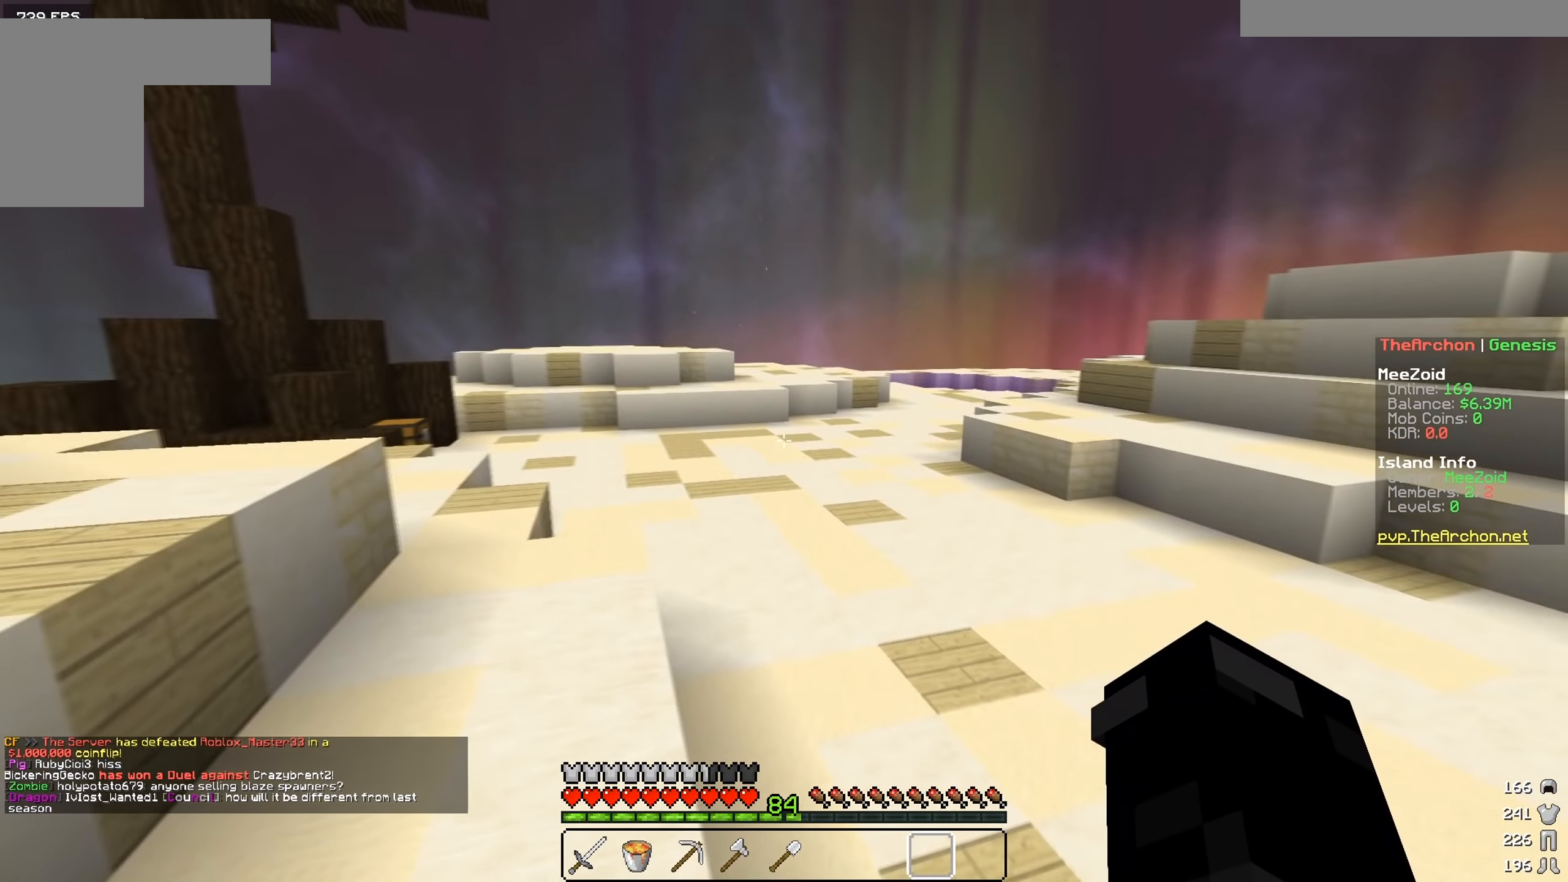
{"keys": ["a", "w"], "mouse": [], "events": []}
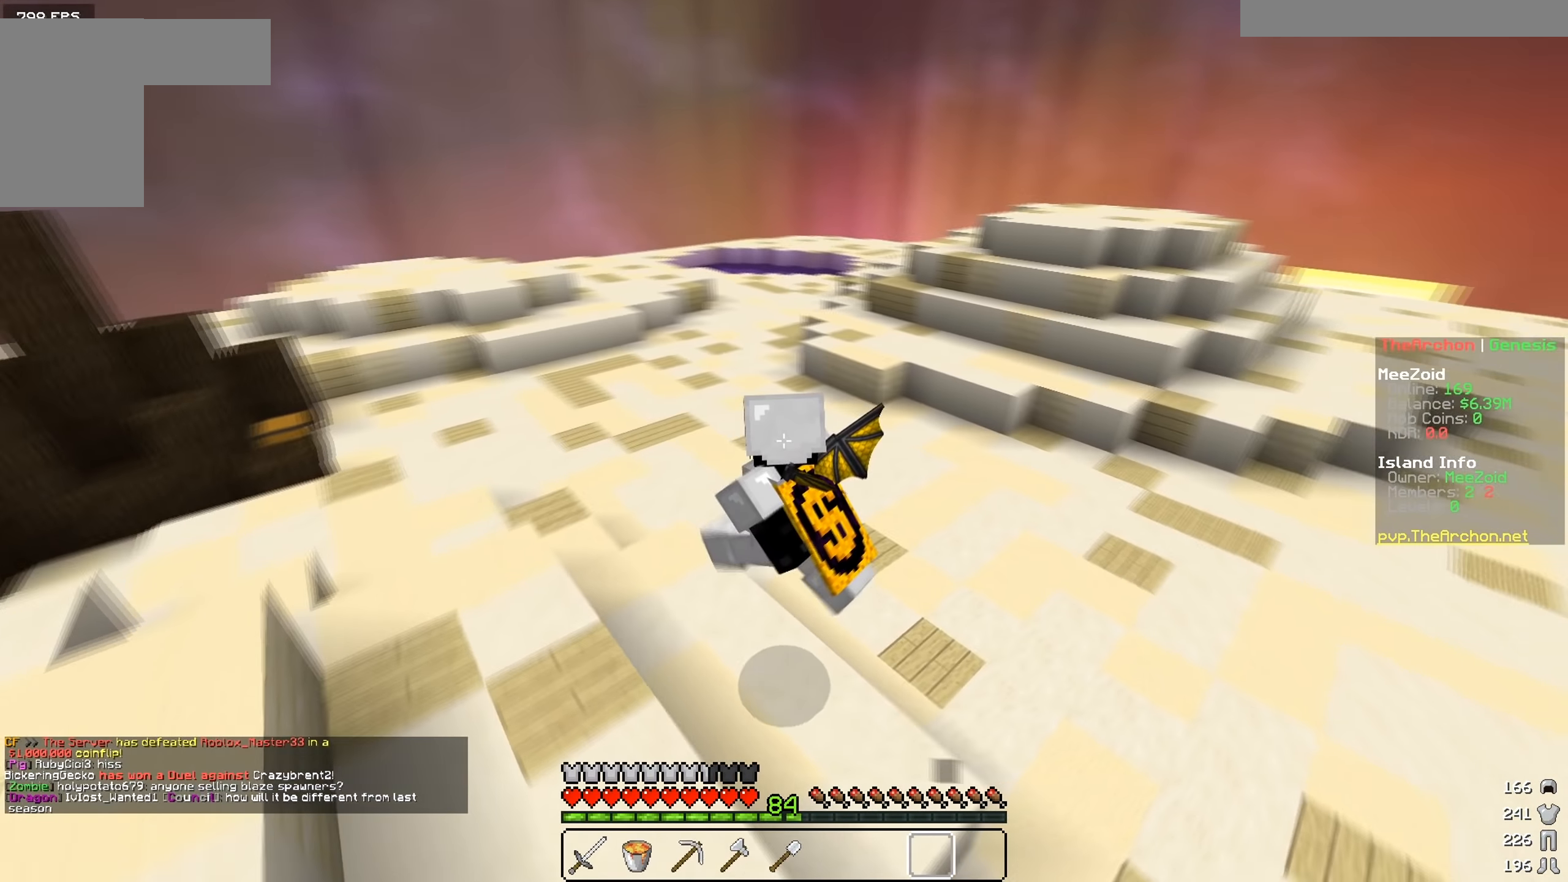
{"keys": ["a", "w"], "mouse": [], "events": []}
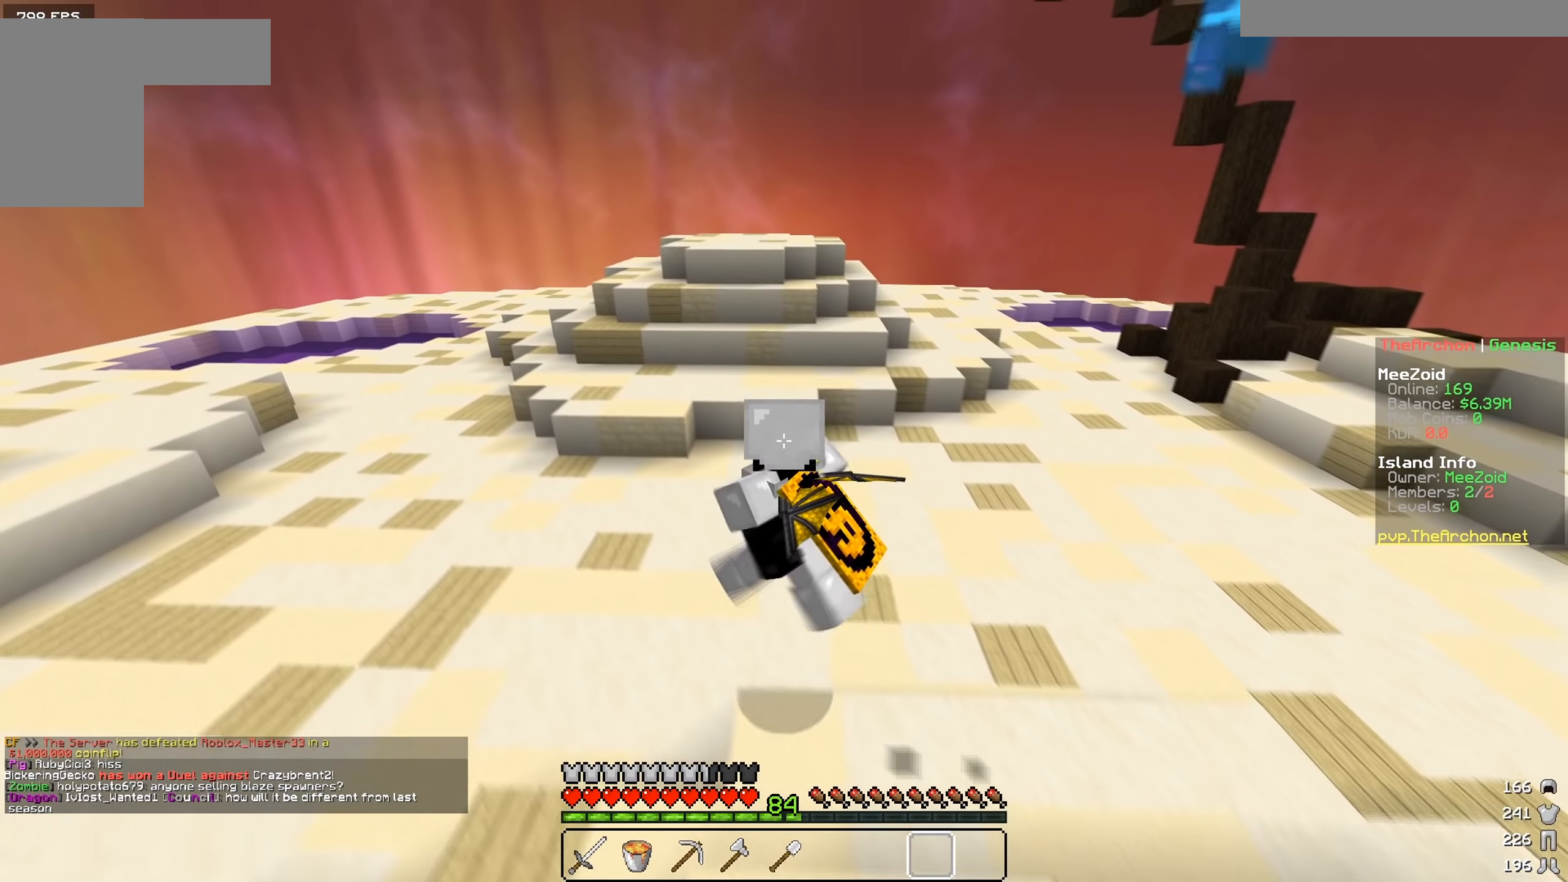
{"keys": ["w"], "mouse": [], "events": [[368, "a", "up"]]}
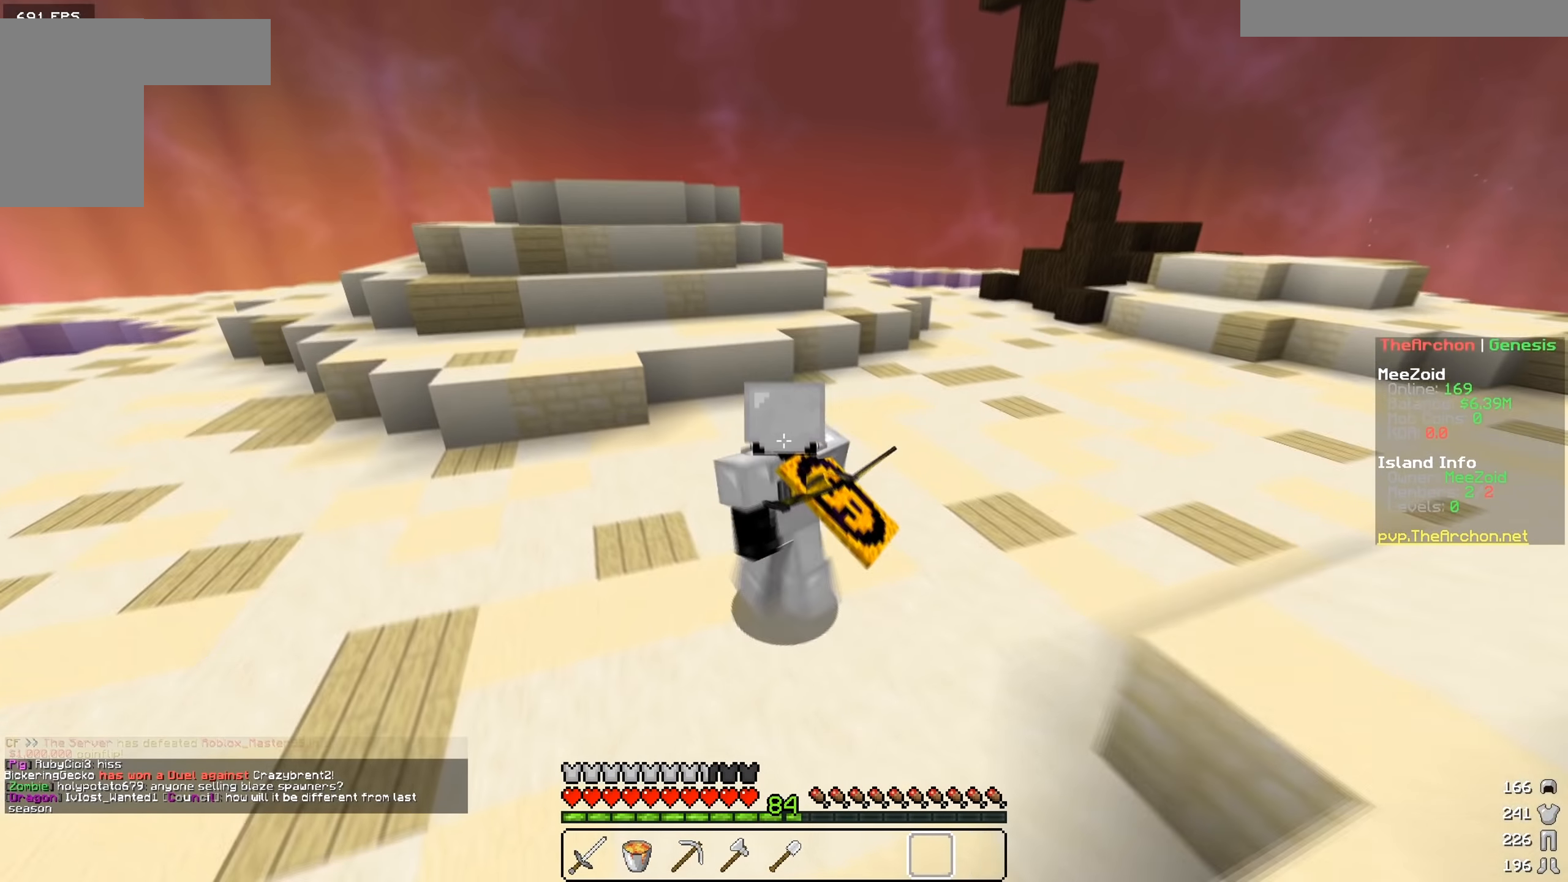
{"keys": ["d", "w"], "mouse": [], "events": [[200, "d", "down"]]}
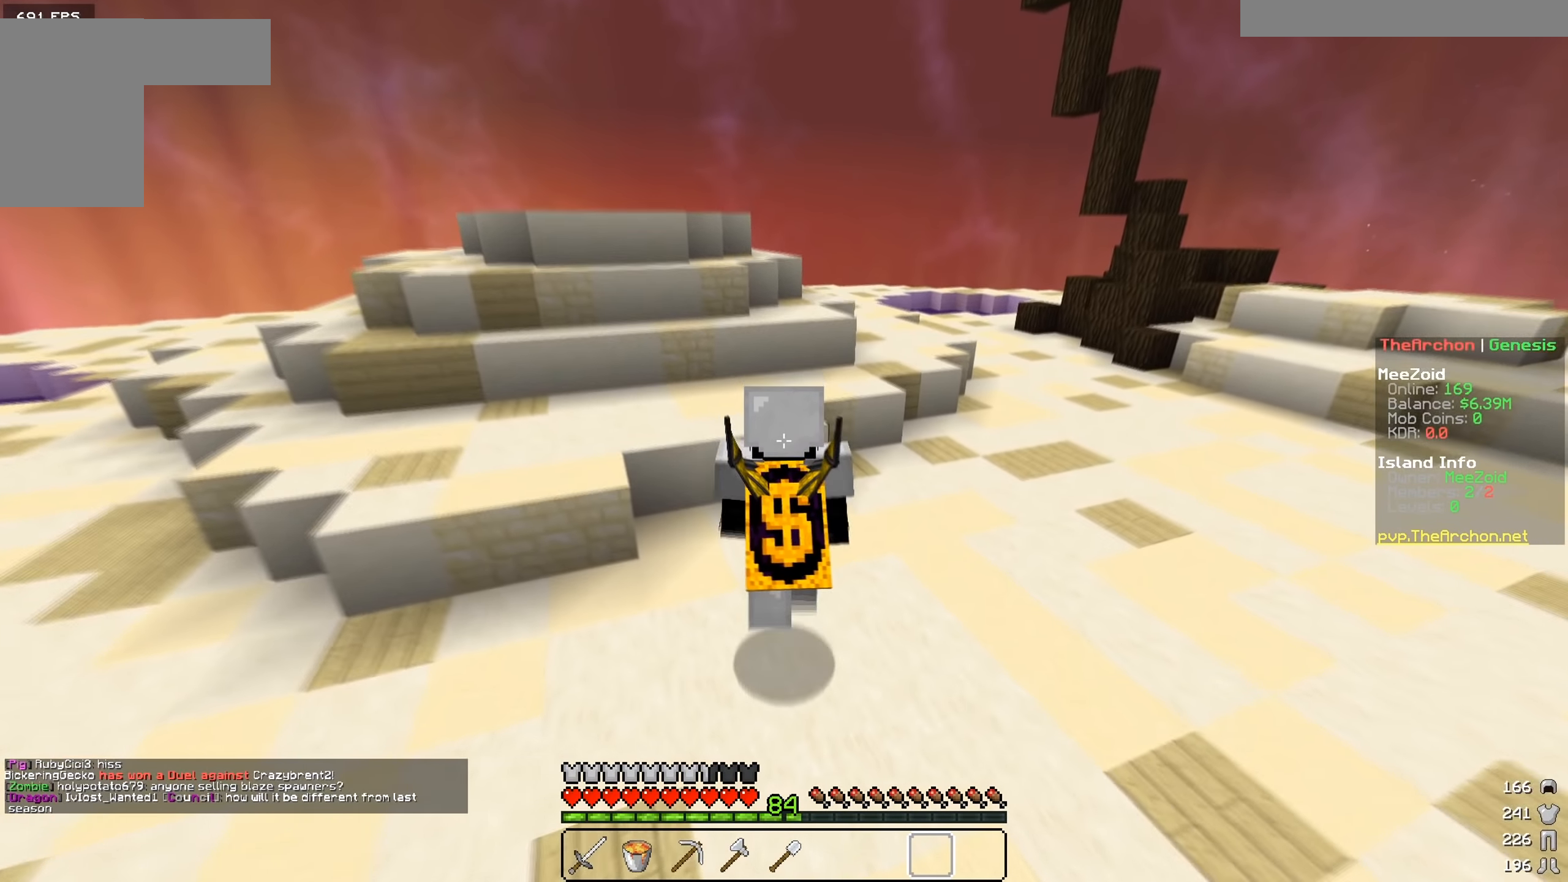
{"keys": ["w"], "mouse": [], "events": [[17, "d", "up"], [101, "a", "down"], [217, "a", "up"]]}
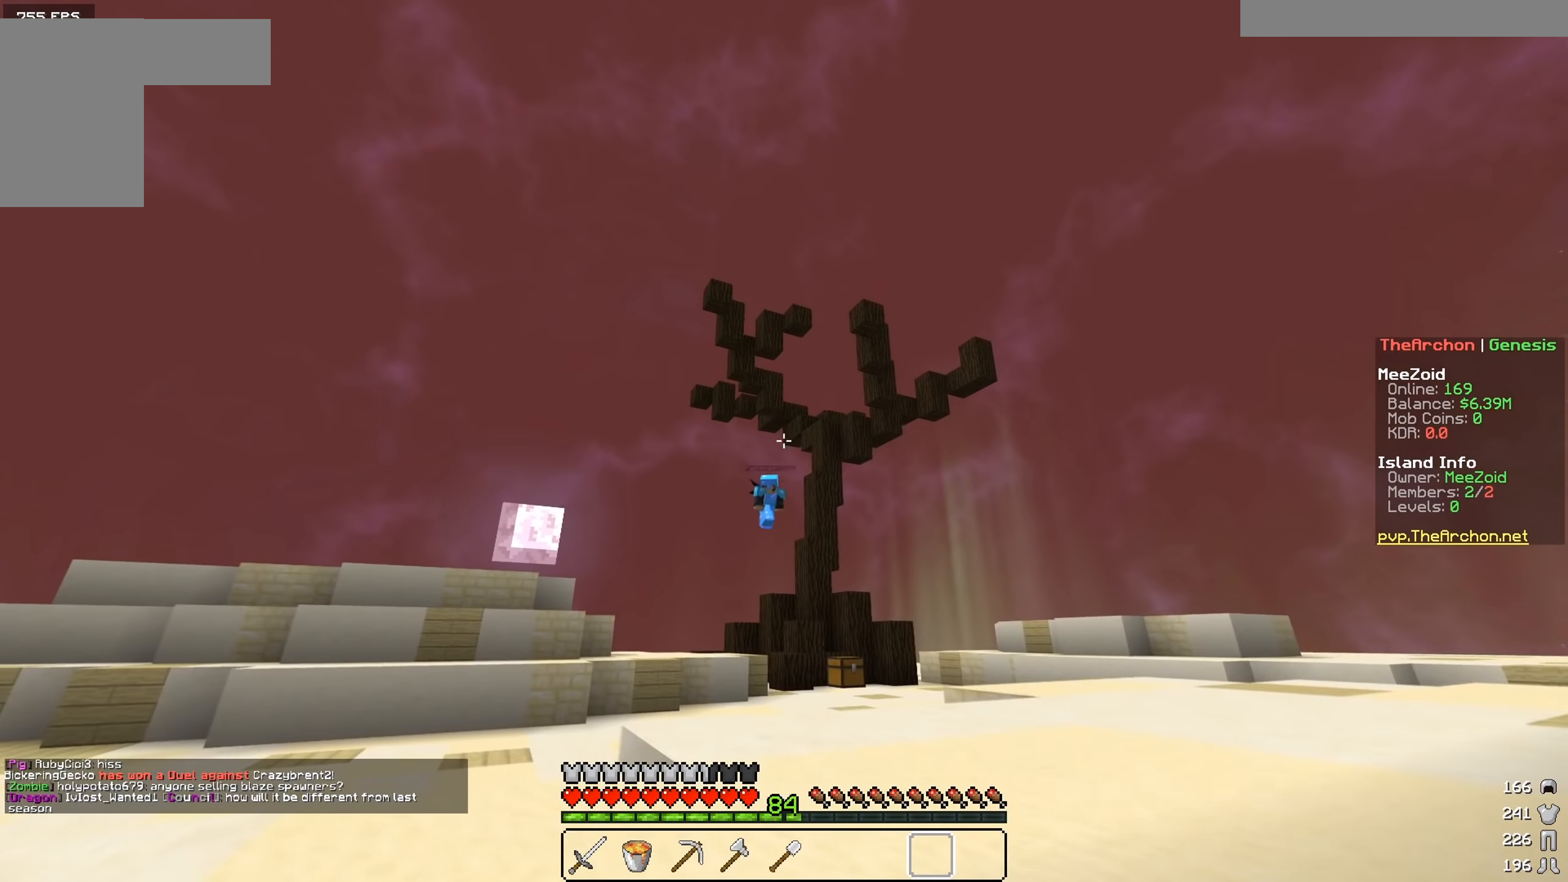
{"keys": [], "mouse": [], "events": [[317, "w", "up"]]}
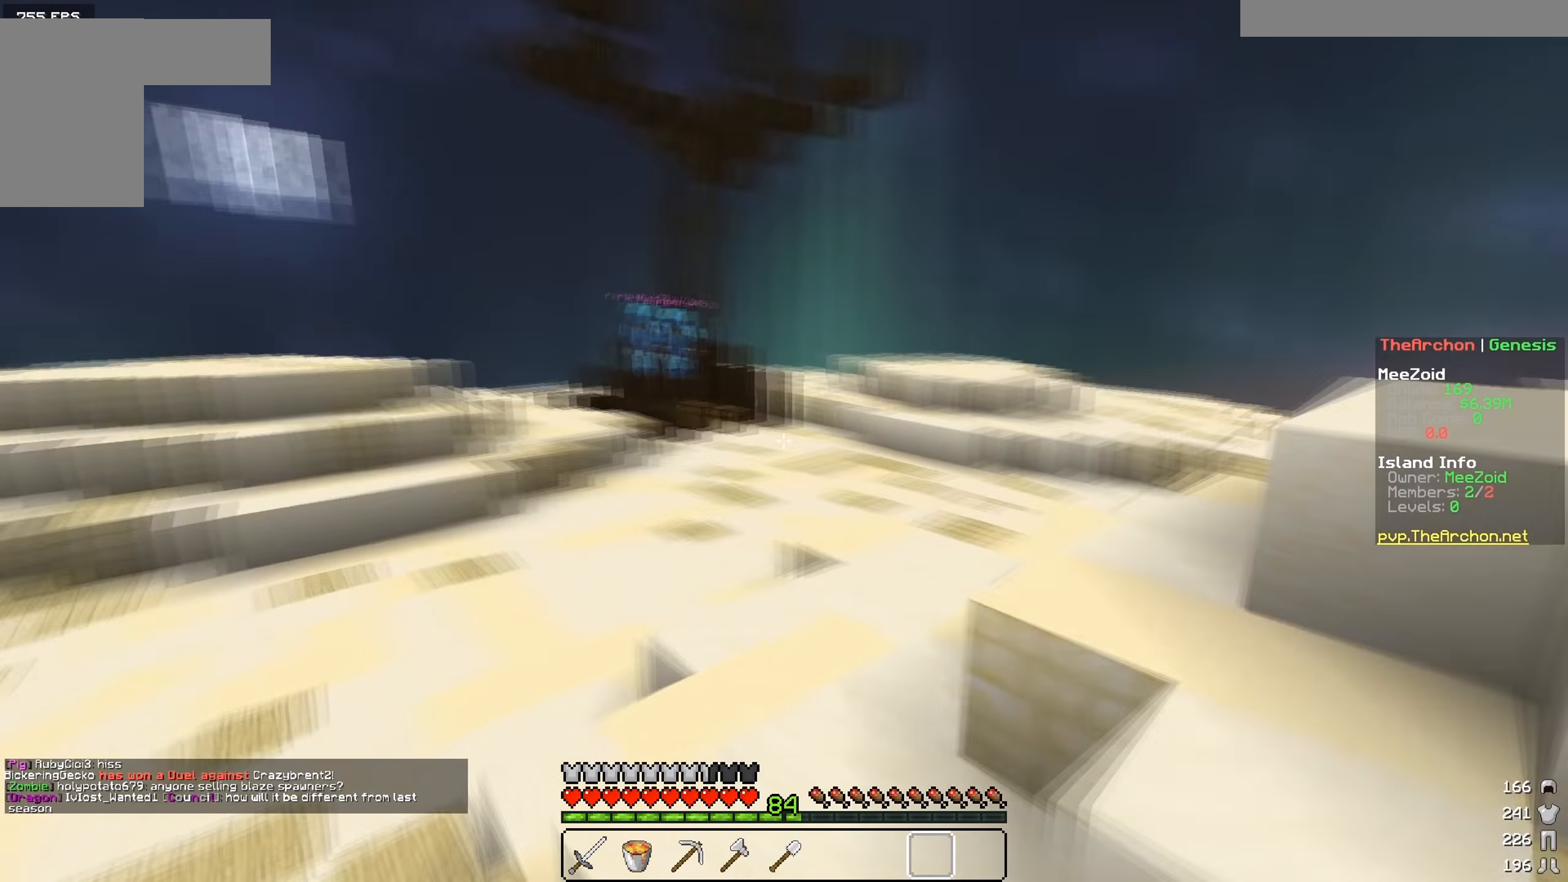
{"keys": [], "mouse": [], "events": []}
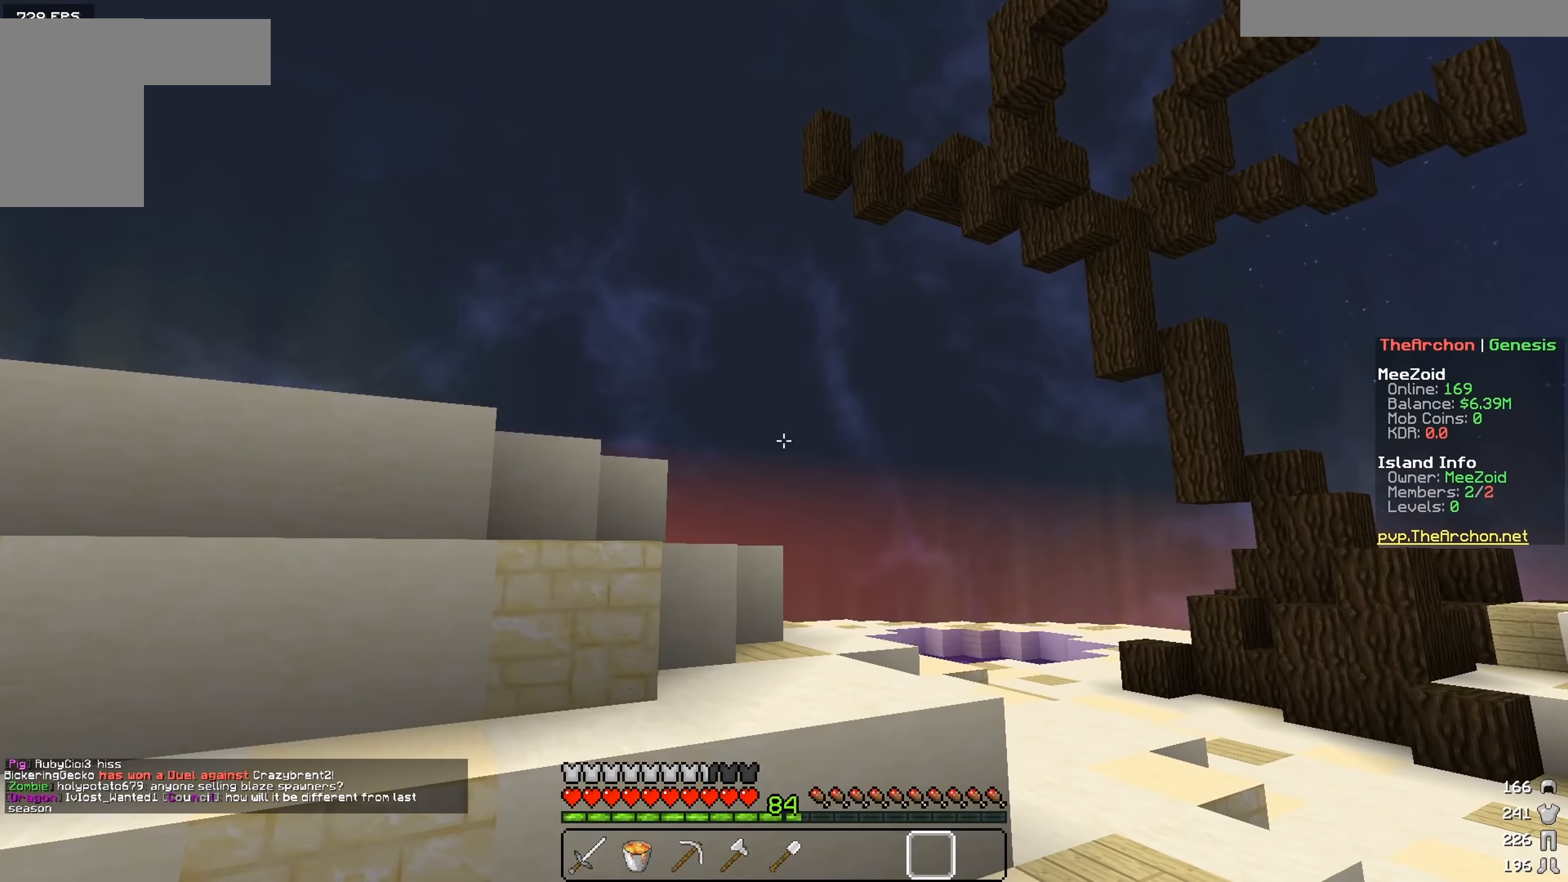
{"keys": ["a"], "mouse": [], "events": [[100, "w", "down"], [300, "a", "down"], [484, "w", "up"]]}
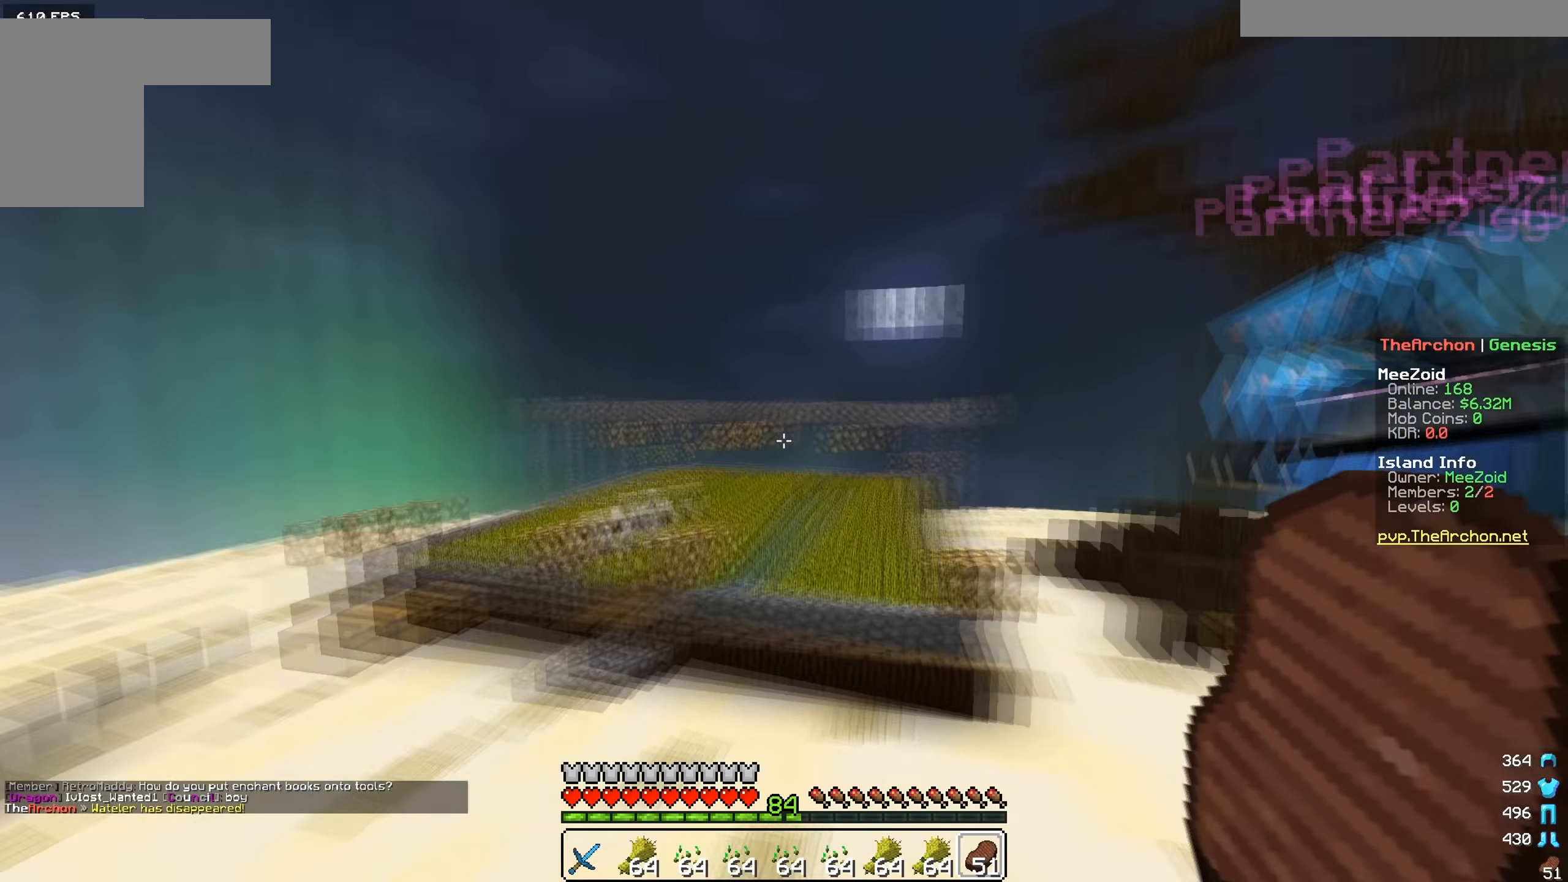
{"keys": ["a", "s"], "mouse": [], "events": [[201, "s", "down"]]}
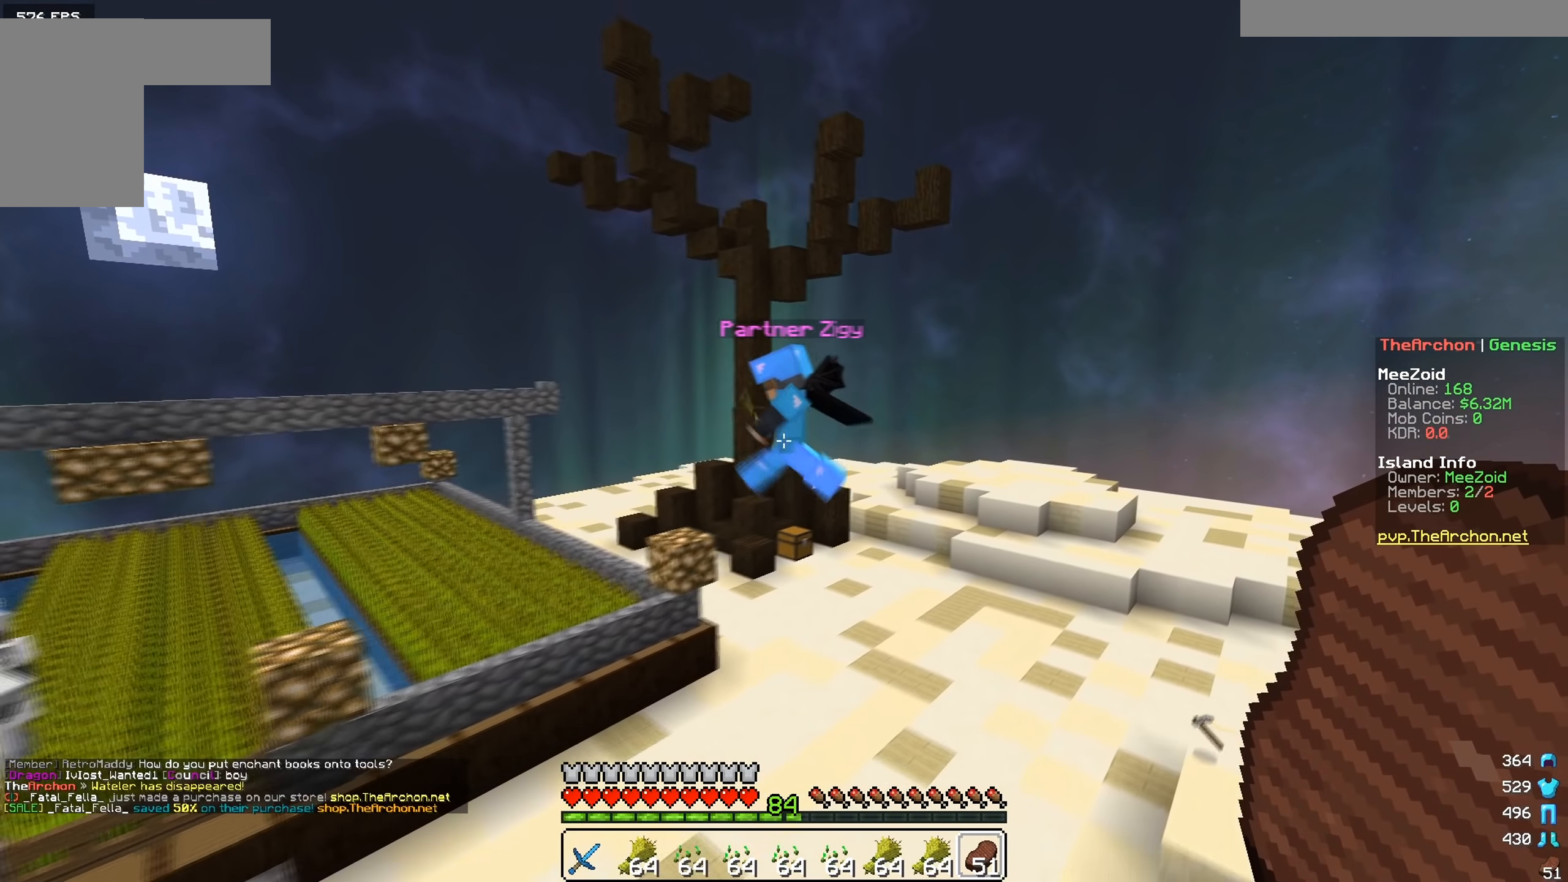
{"keys": ["a"], "mouse": [], "events": [[434, "s", "up"]]}
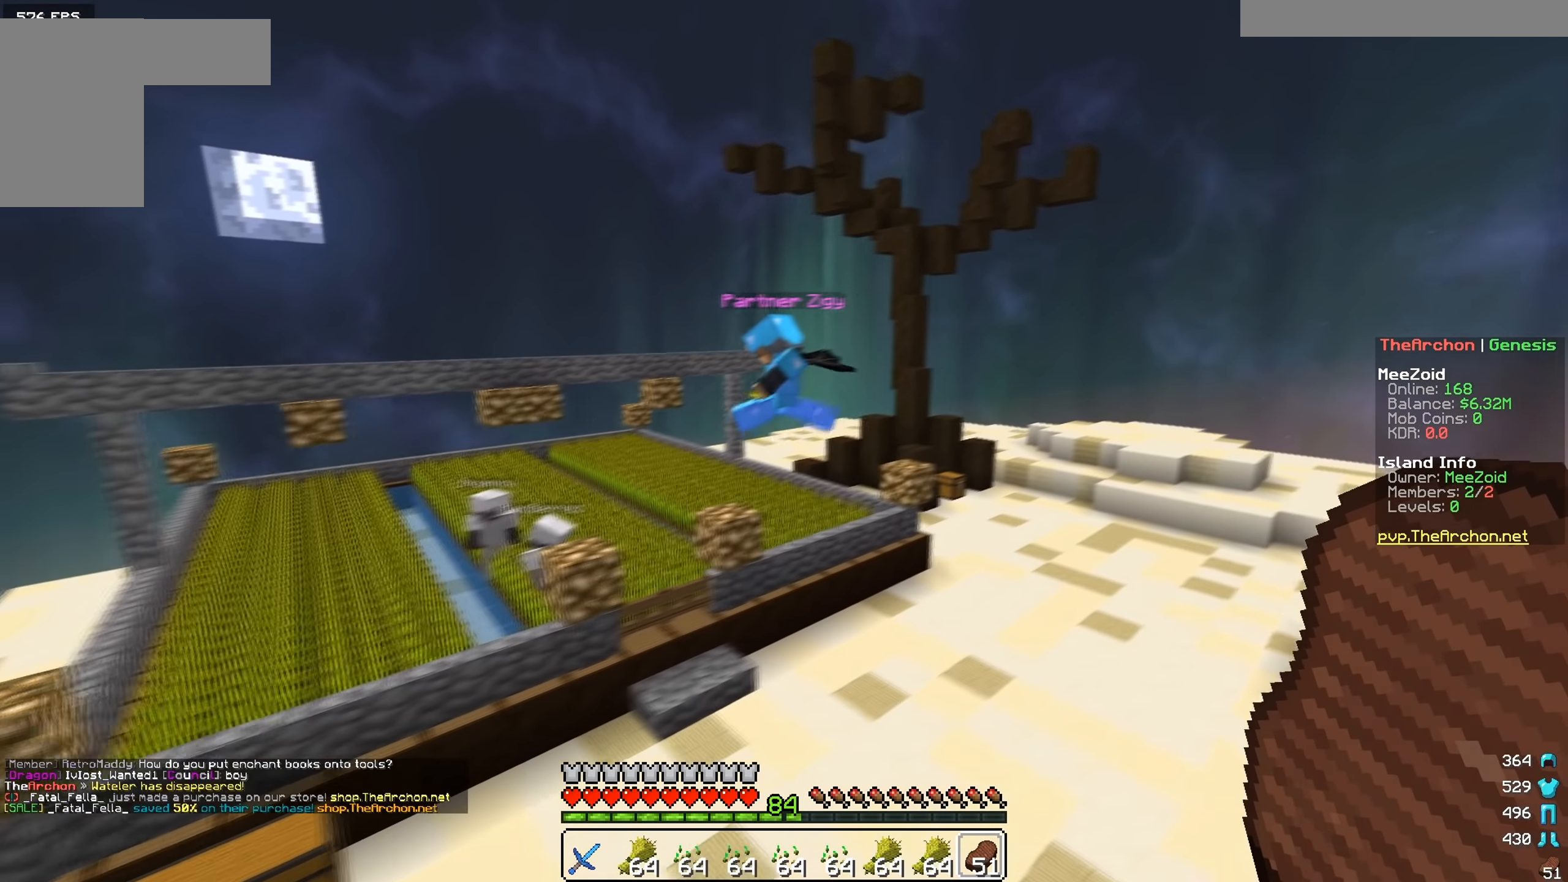
{"keys": ["a", "w"], "mouse": [], "events": [[351, "w", "down"]]}
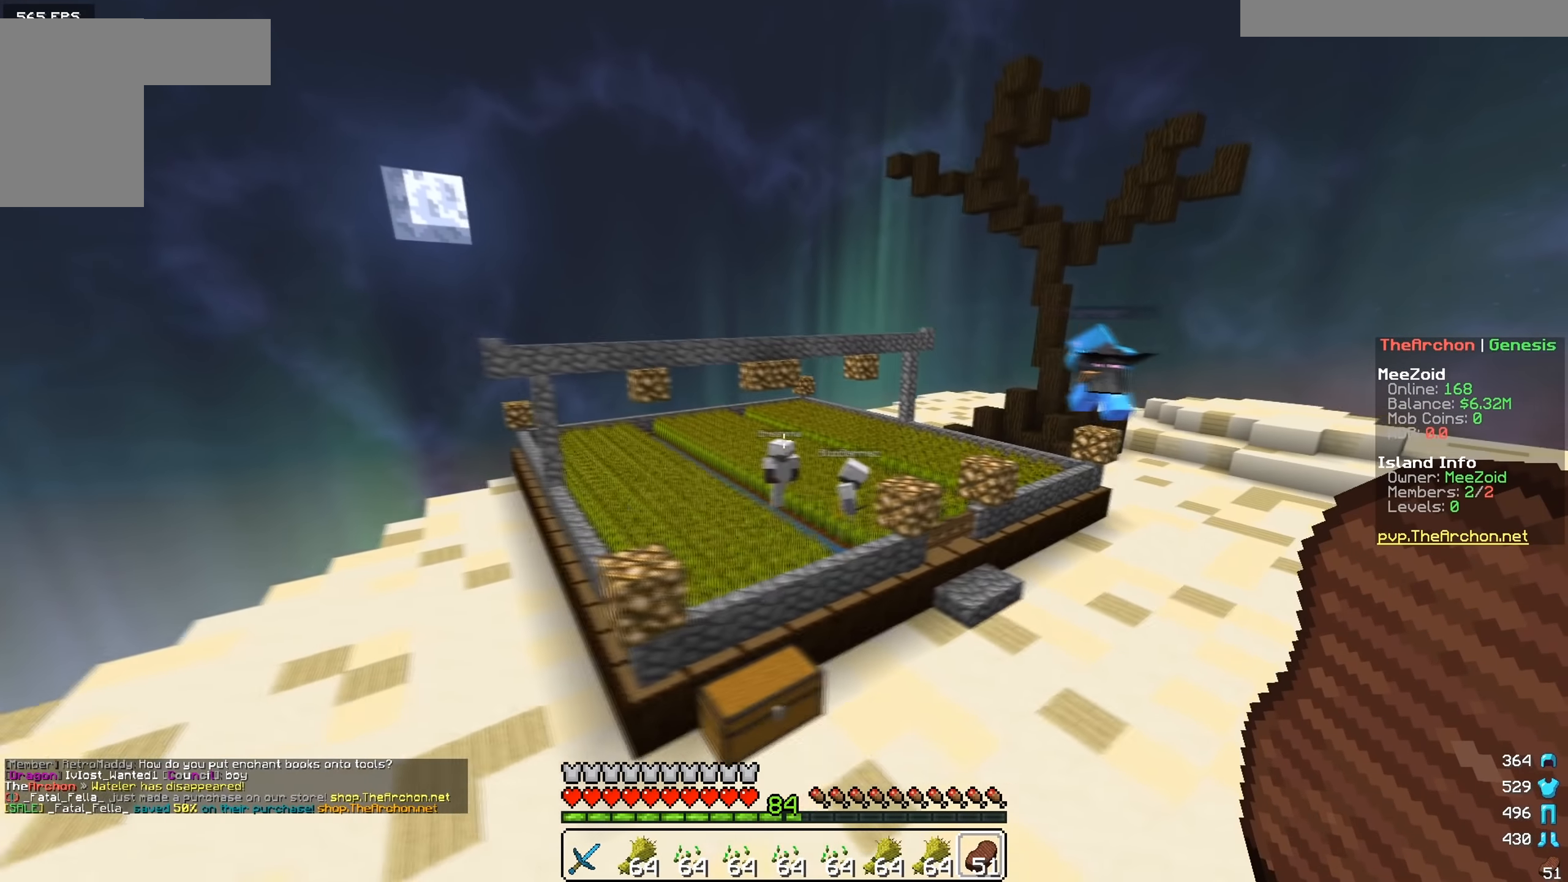
{"keys": ["a", "w"], "mouse": [], "events": []}
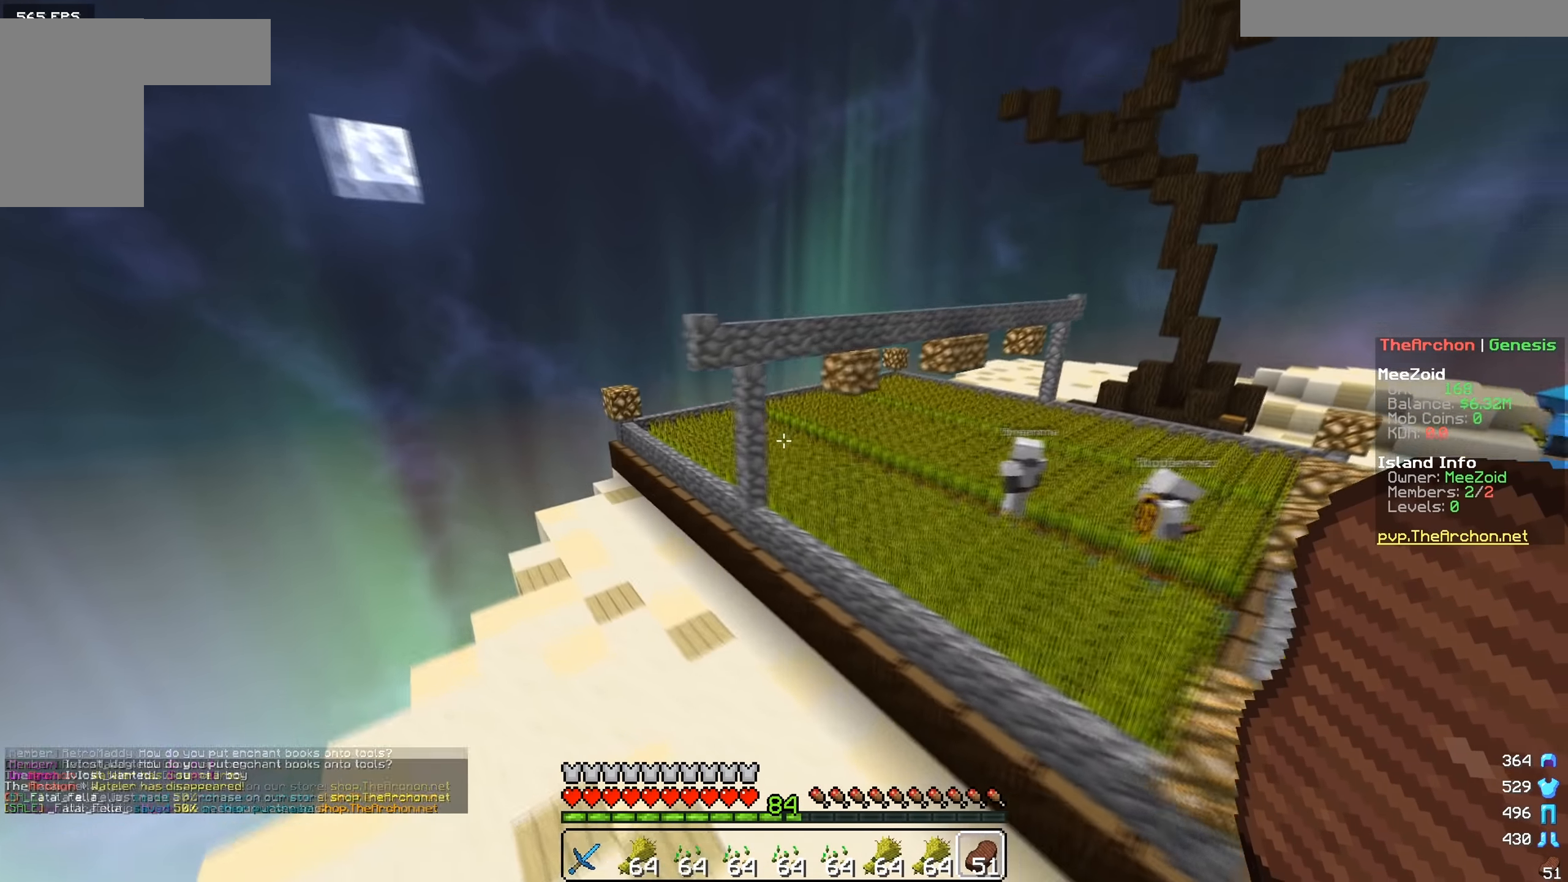
{"keys": ["a", "w"], "mouse": [], "events": []}
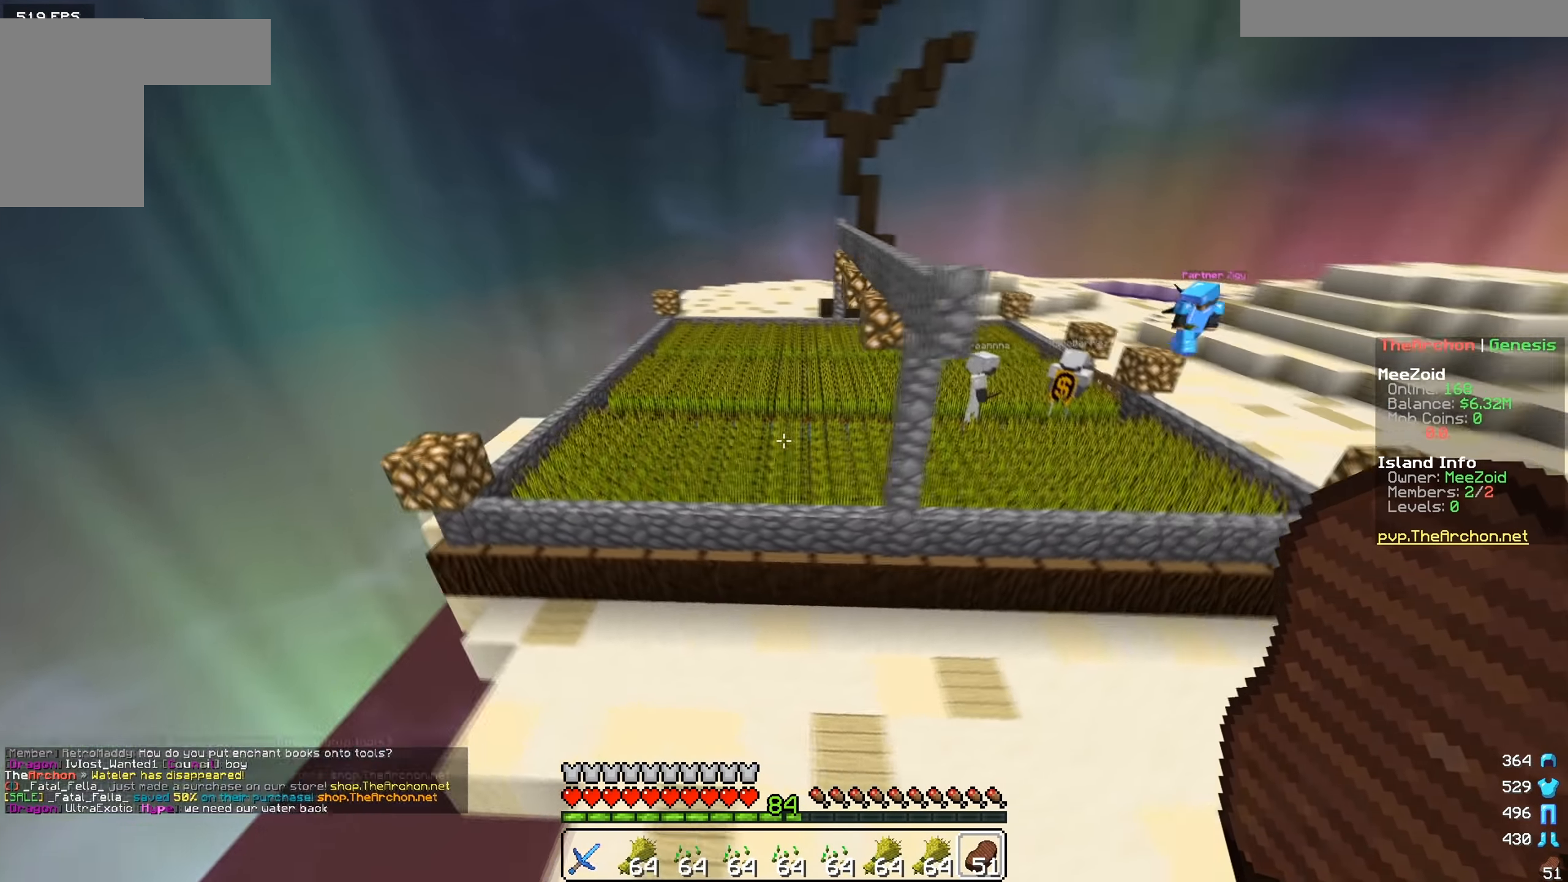
{"keys": ["a", "w"], "mouse": [], "events": []}
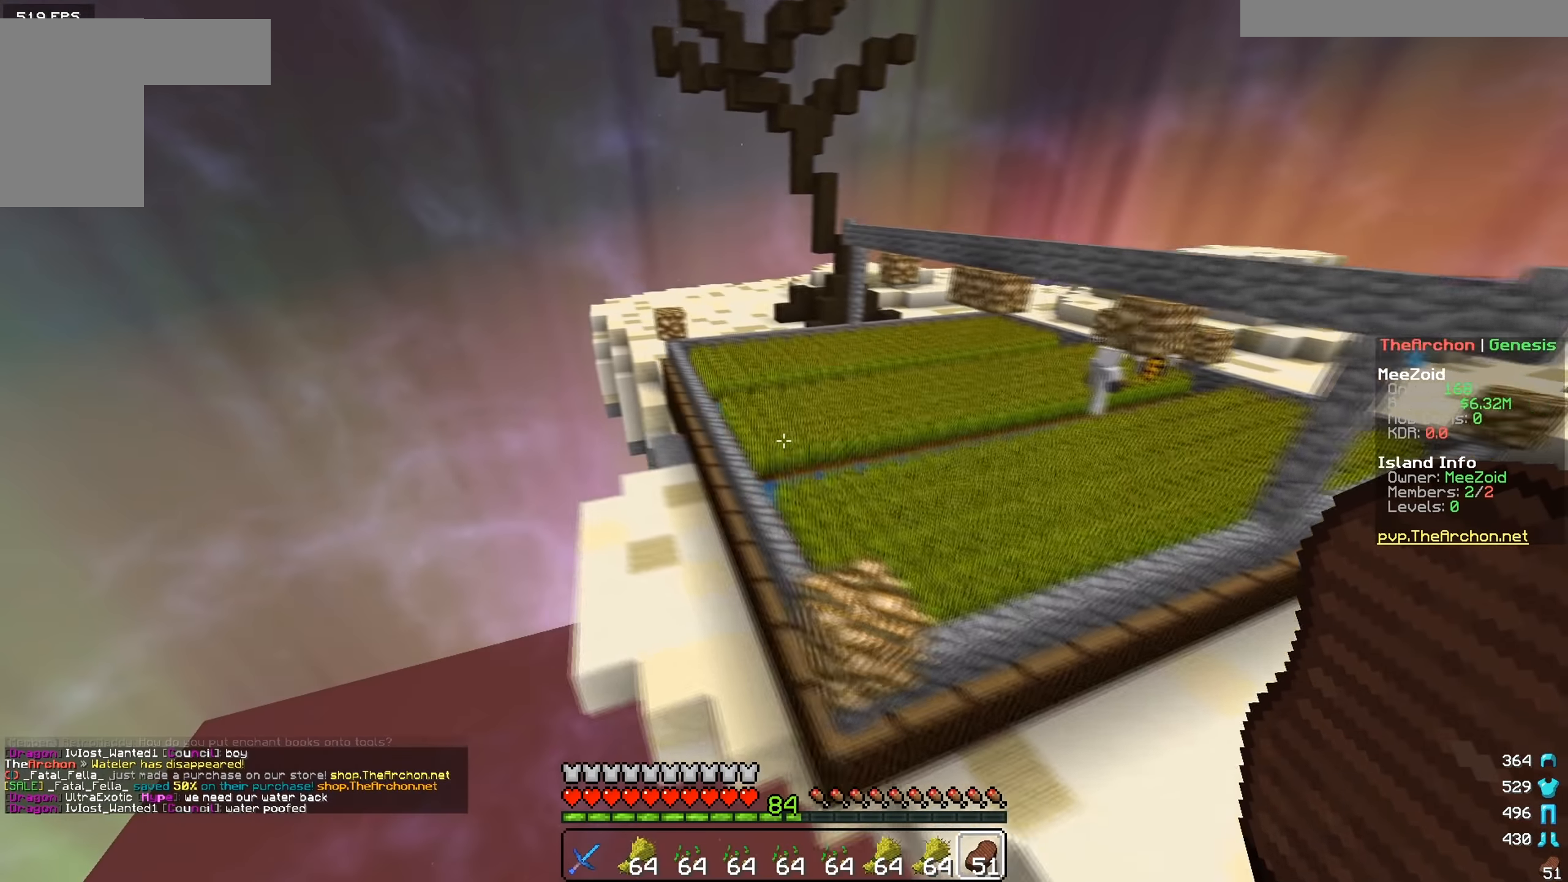
{"keys": ["a", "w"], "mouse": [], "events": []}
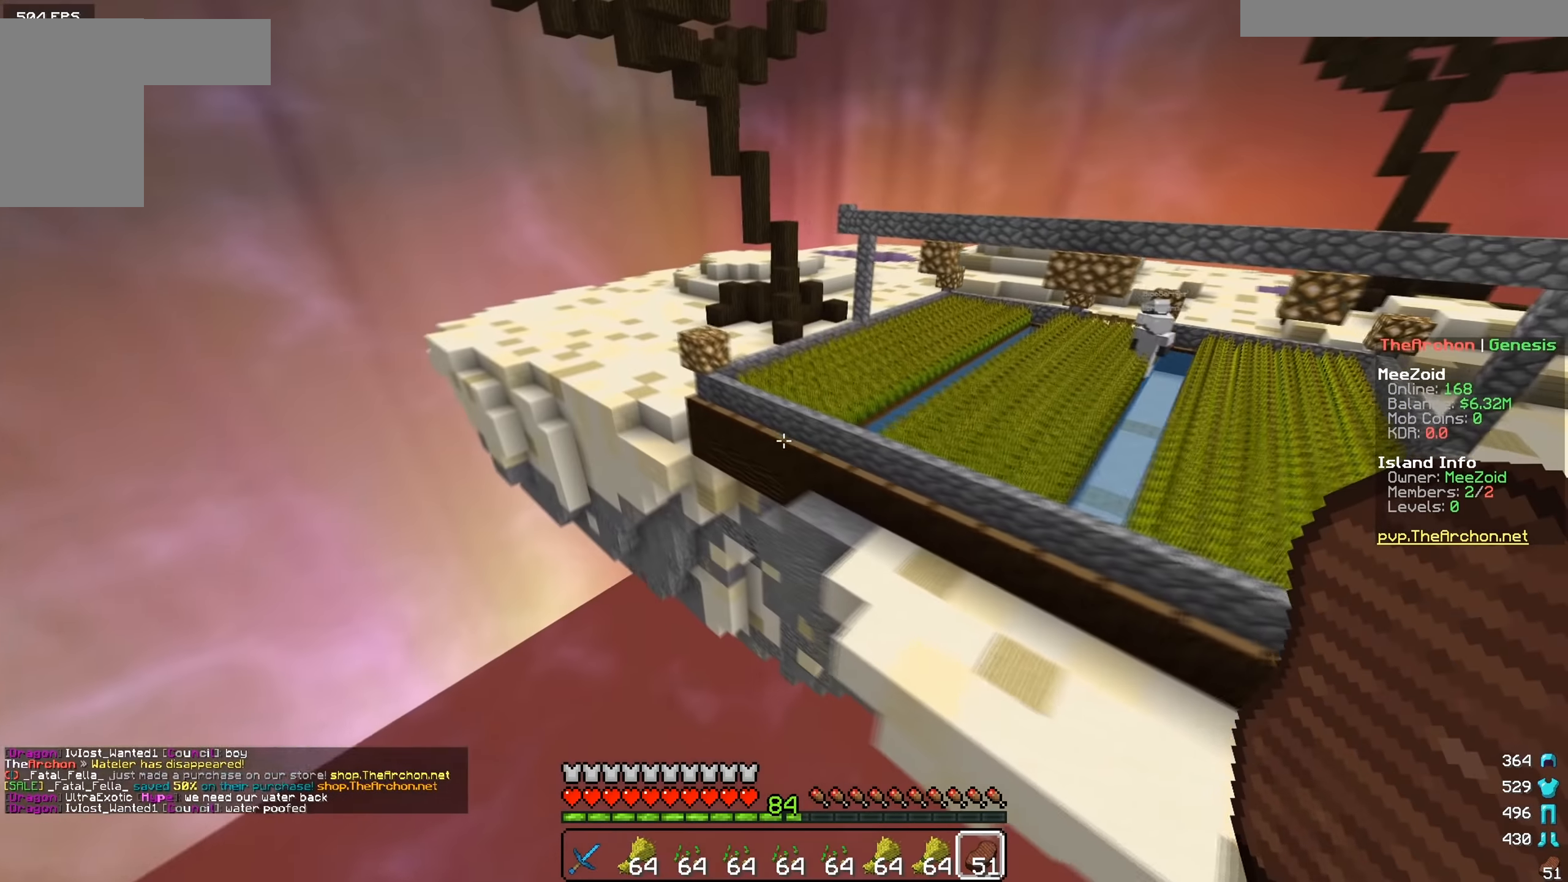
{"keys": ["a", "w"], "mouse": [], "events": []}
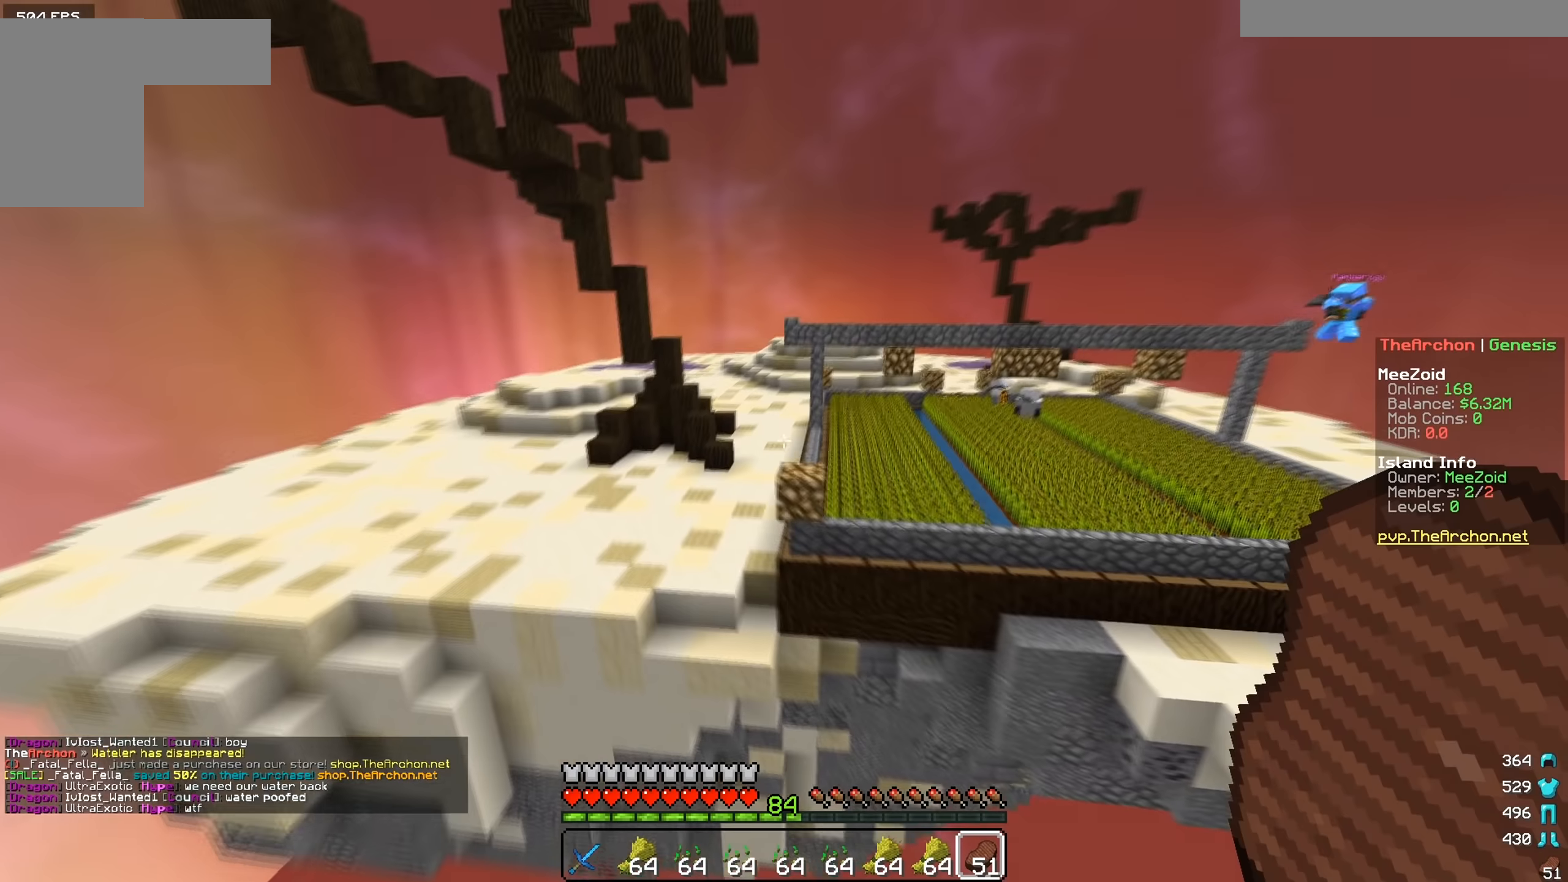
{"keys": ["a", "w"], "mouse": [], "events": []}
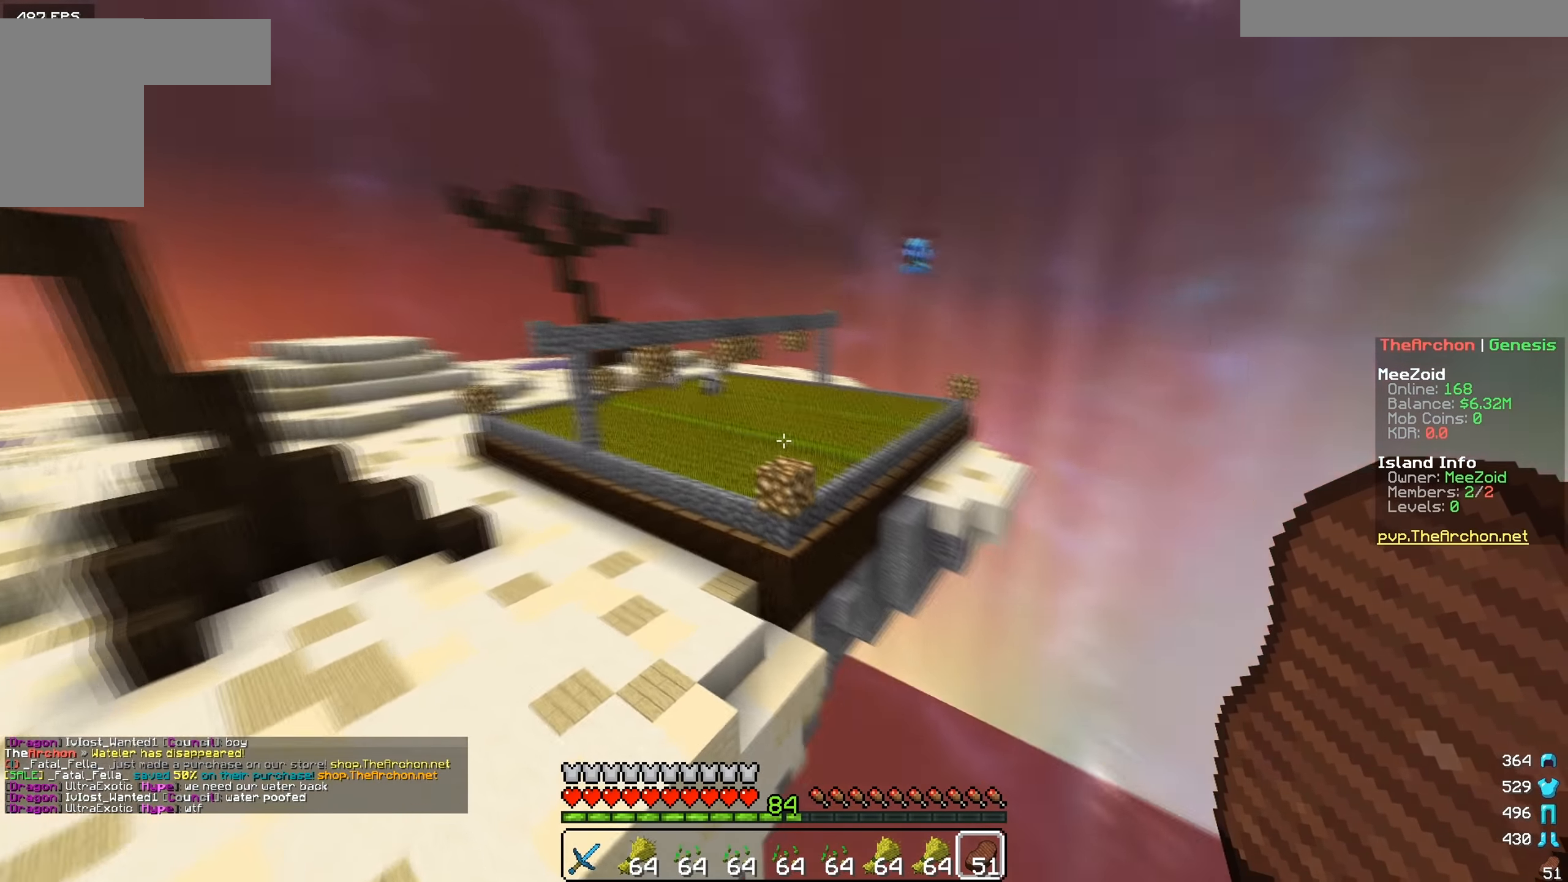
{"keys": ["w"], "mouse": [], "events": [[351, "a", "up"]]}
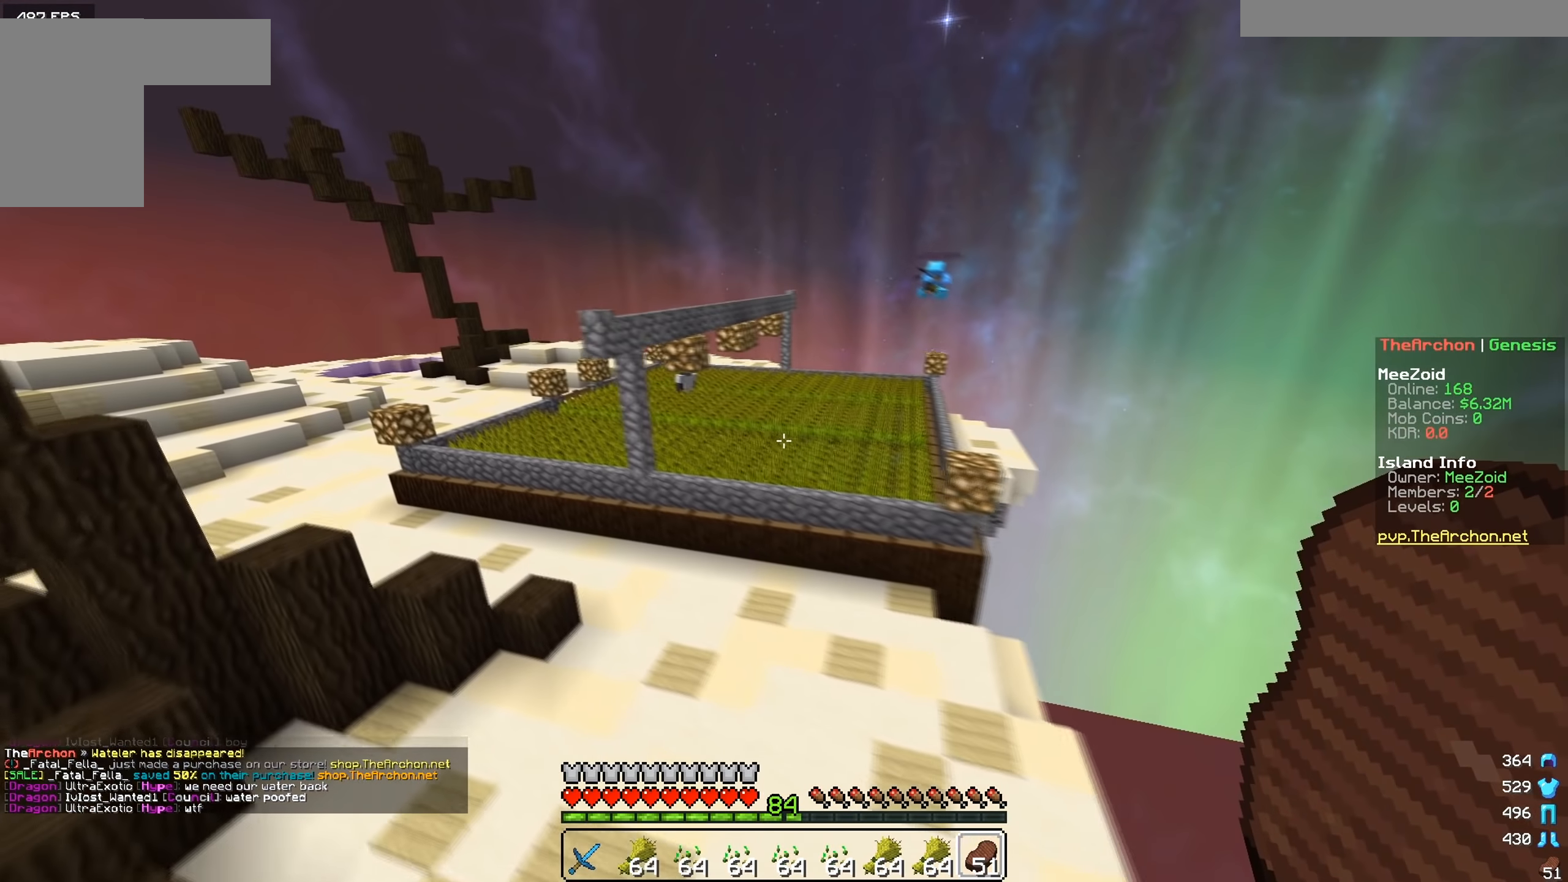
{"keys": ["a", "w"], "mouse": [], "events": [[116, "a", "down"]]}
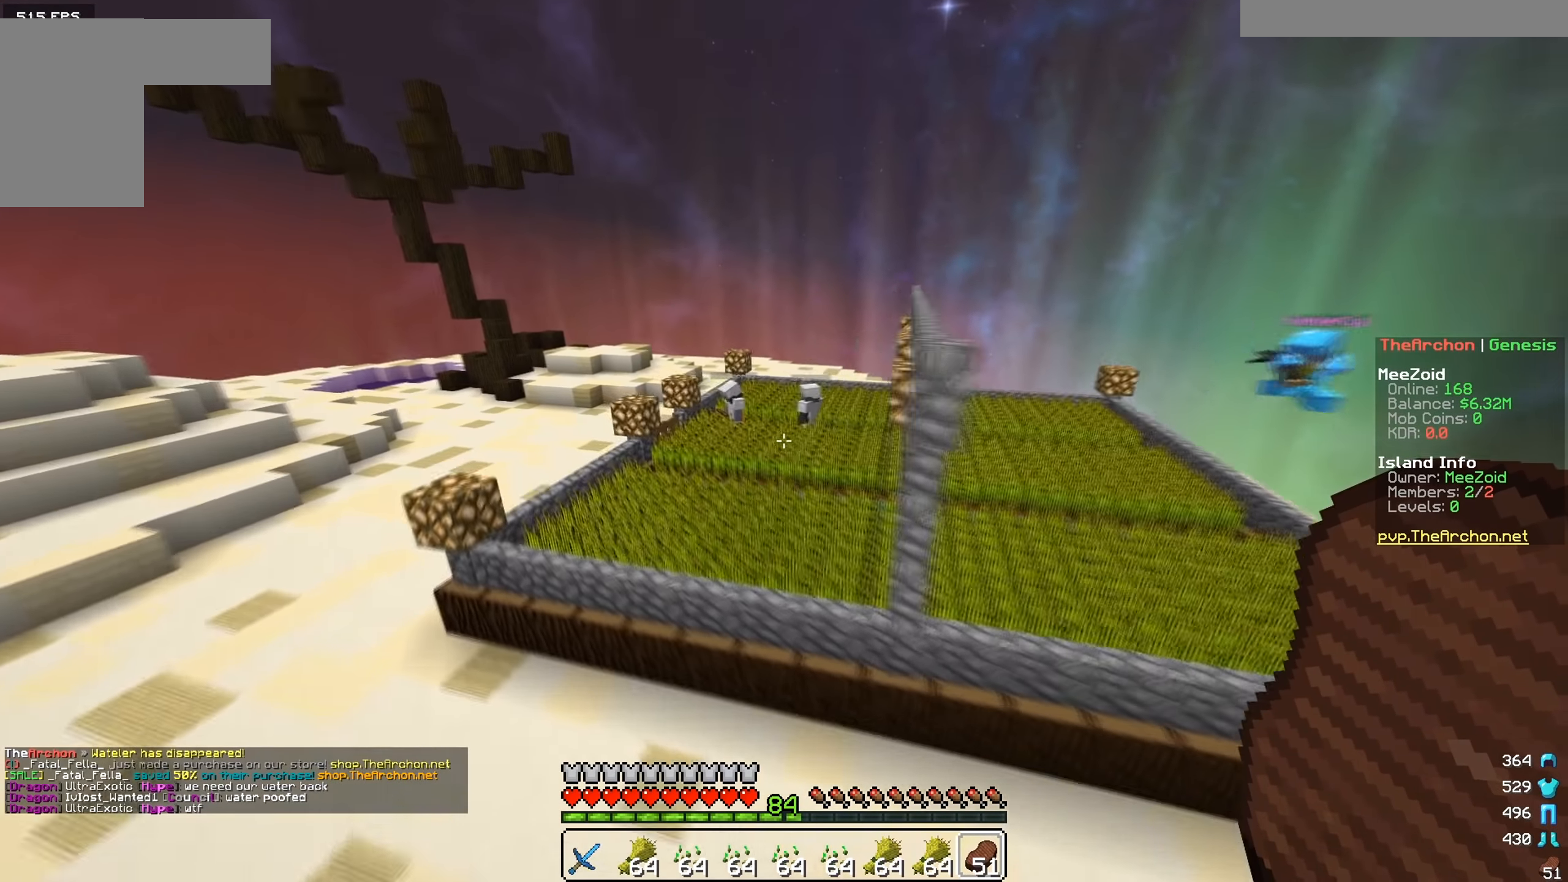
{"keys": ["a"], "mouse": [], "events": [[200, "w", "up"]]}